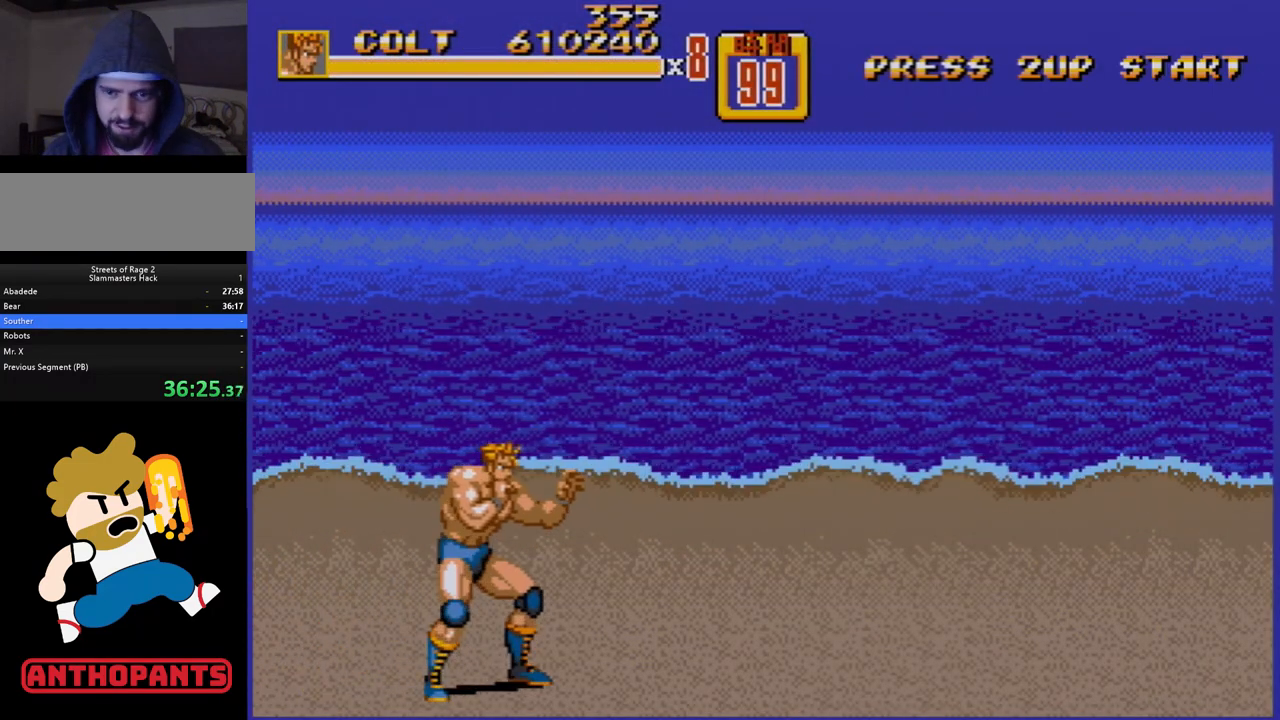
Gameplay with a controller (Xbox layout); each line is a JSON object with the inputs held at the frame after it. "events" lists button and stick changes between this image and that frame as [ms after this image, input, new state], when the widget could be followed in between. Not read: L1 L2 L3 R1 R2 R3.
{"buttons": ["DPAD_RIGHT"], "events": [[167, "DPAD_DOWN", "down"], [167, "DPAD_RIGHT", "down"], [300, "DPAD_DOWN", "up"]]}
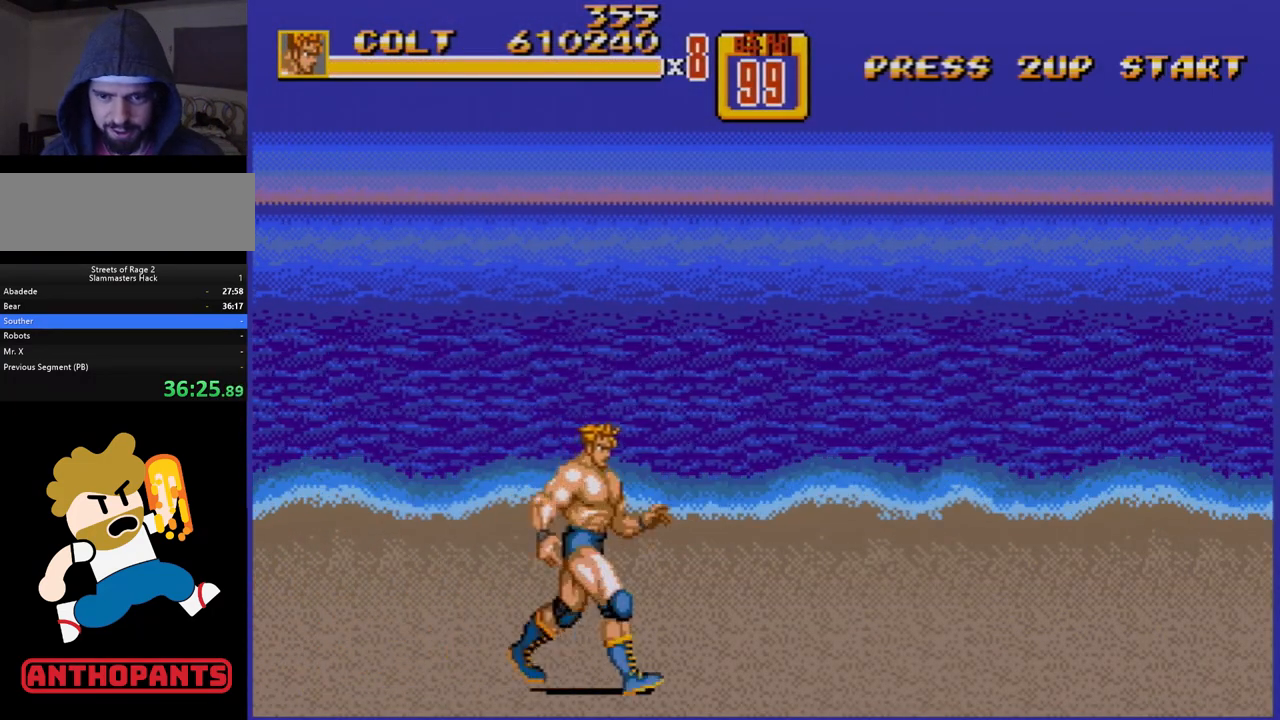
{"buttons": [], "events": [[433, "DPAD_RIGHT", "up"]]}
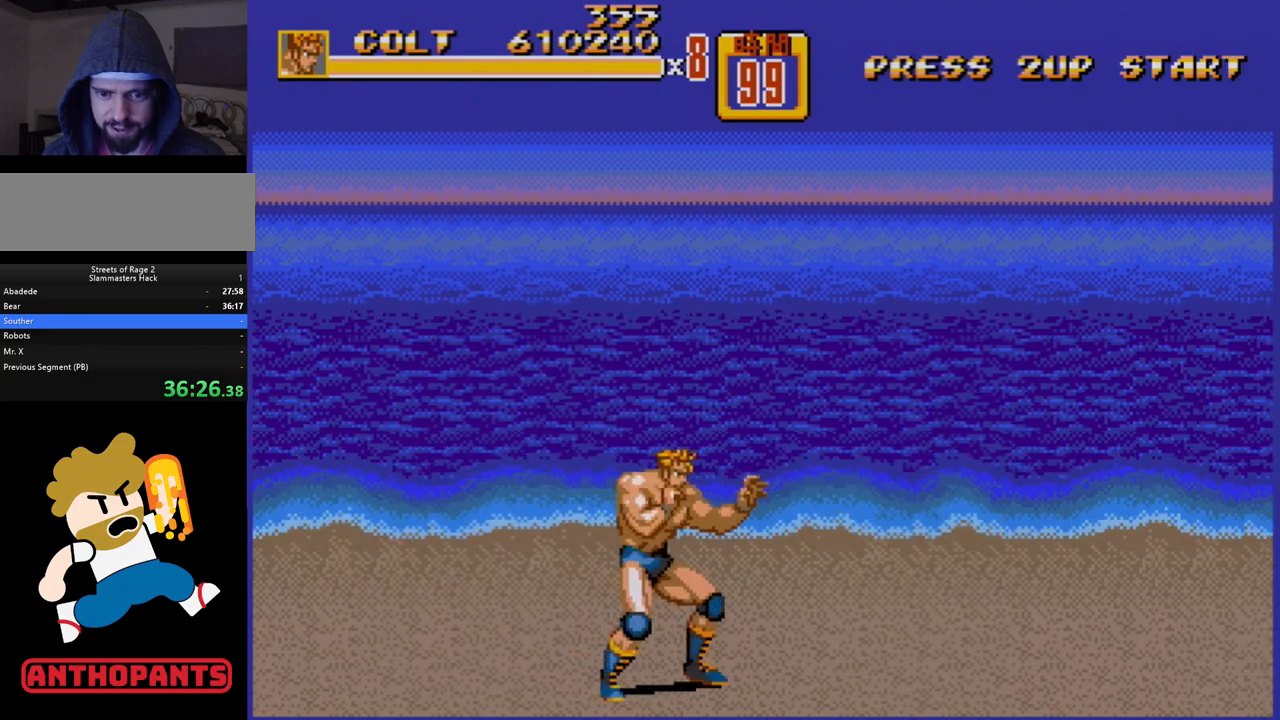
{"buttons": ["DPAD_RIGHT"], "events": [[283, "DPAD_RIGHT", "down"]]}
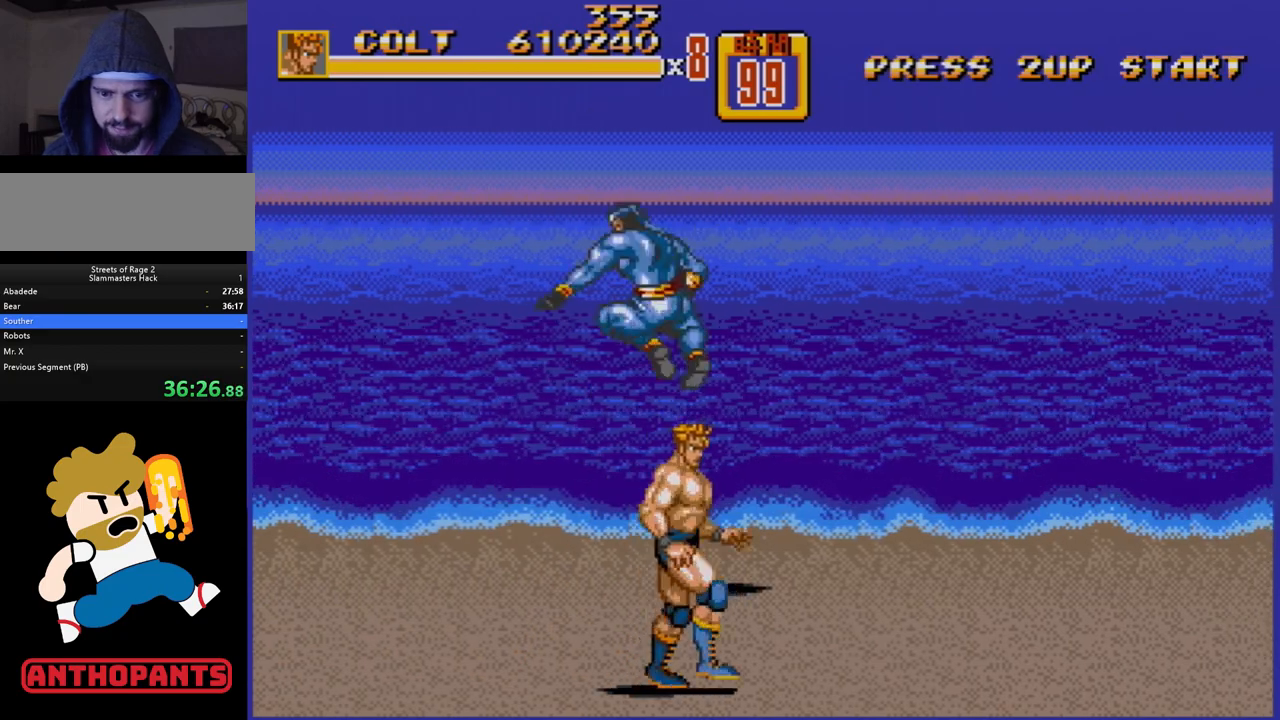
{"buttons": ["B"], "events": [[83, "DPAD_RIGHT", "up"], [150, "DPAD_LEFT", "down"], [367, "B", "down"], [367, "DPAD_LEFT", "up"], [383, "B", "up"], [483, "B", "down"]]}
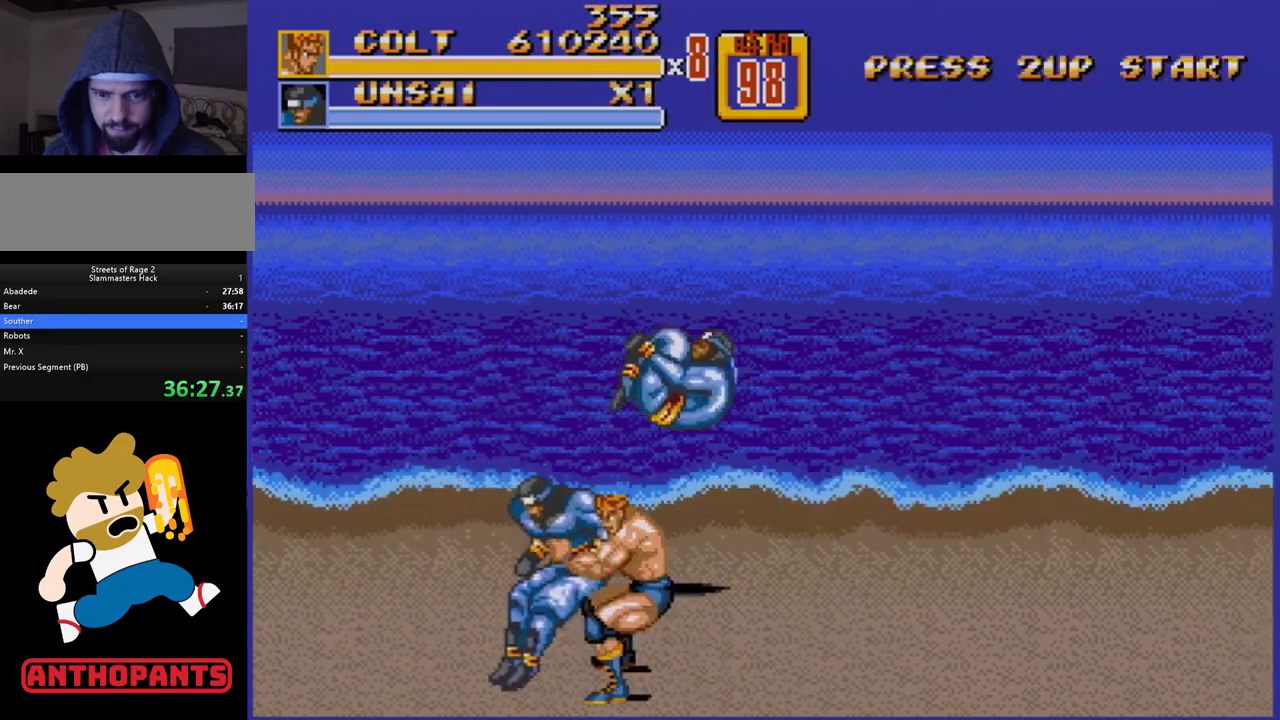
{"buttons": [], "events": [[500, "B", "up"]]}
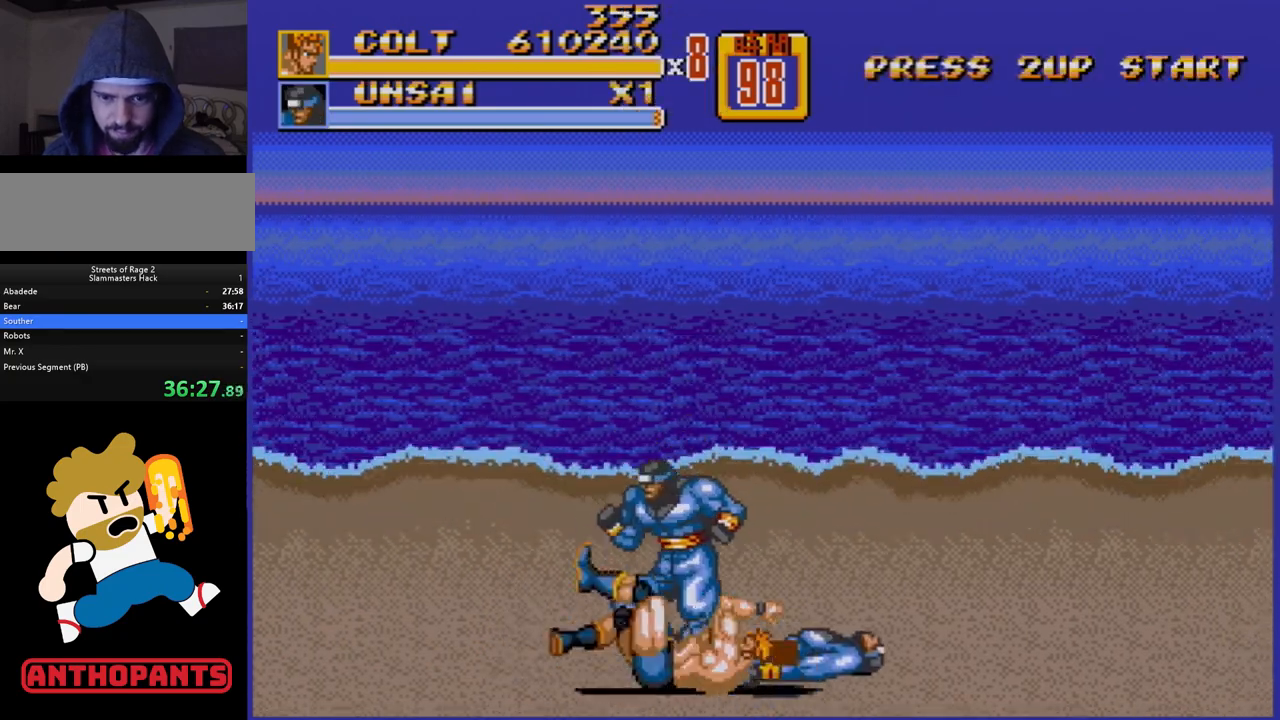
{"buttons": ["DPAD_RIGHT"], "events": [[50, "DPAD_RIGHT", "down"], [333, "B", "down"], [467, "B", "up"]]}
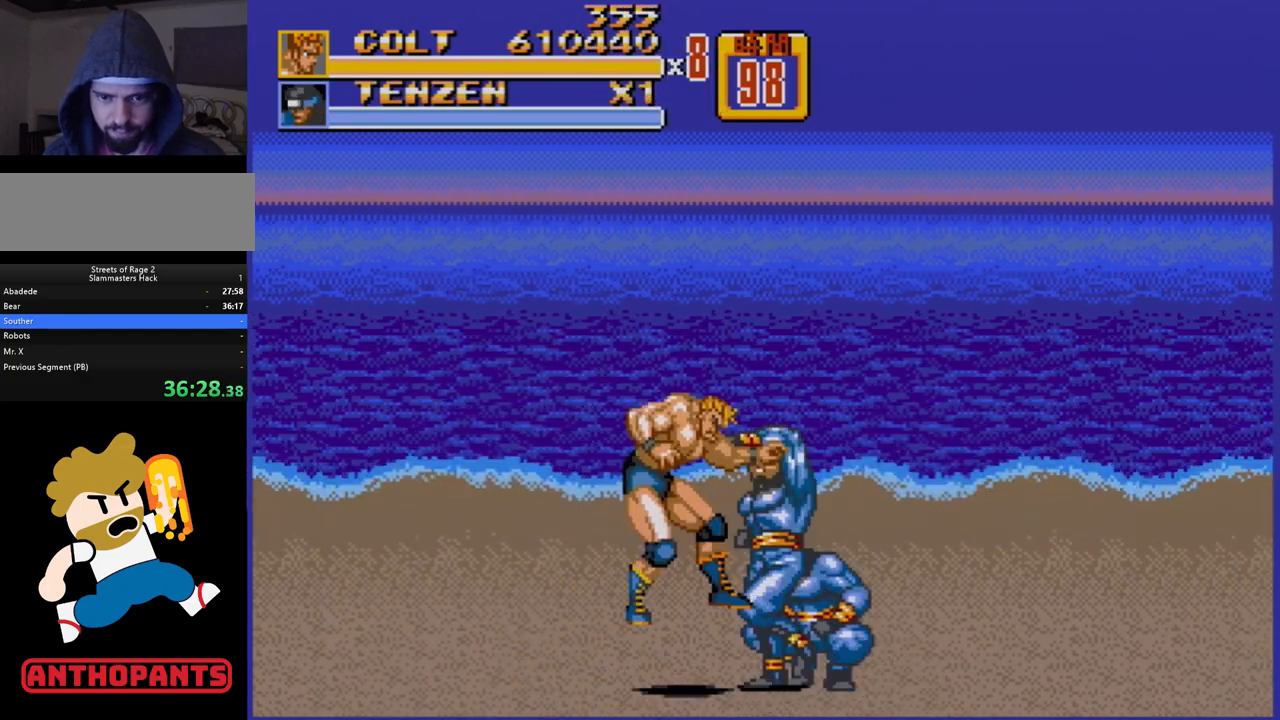
{"buttons": [], "events": [[133, "DPAD_RIGHT", "up"]]}
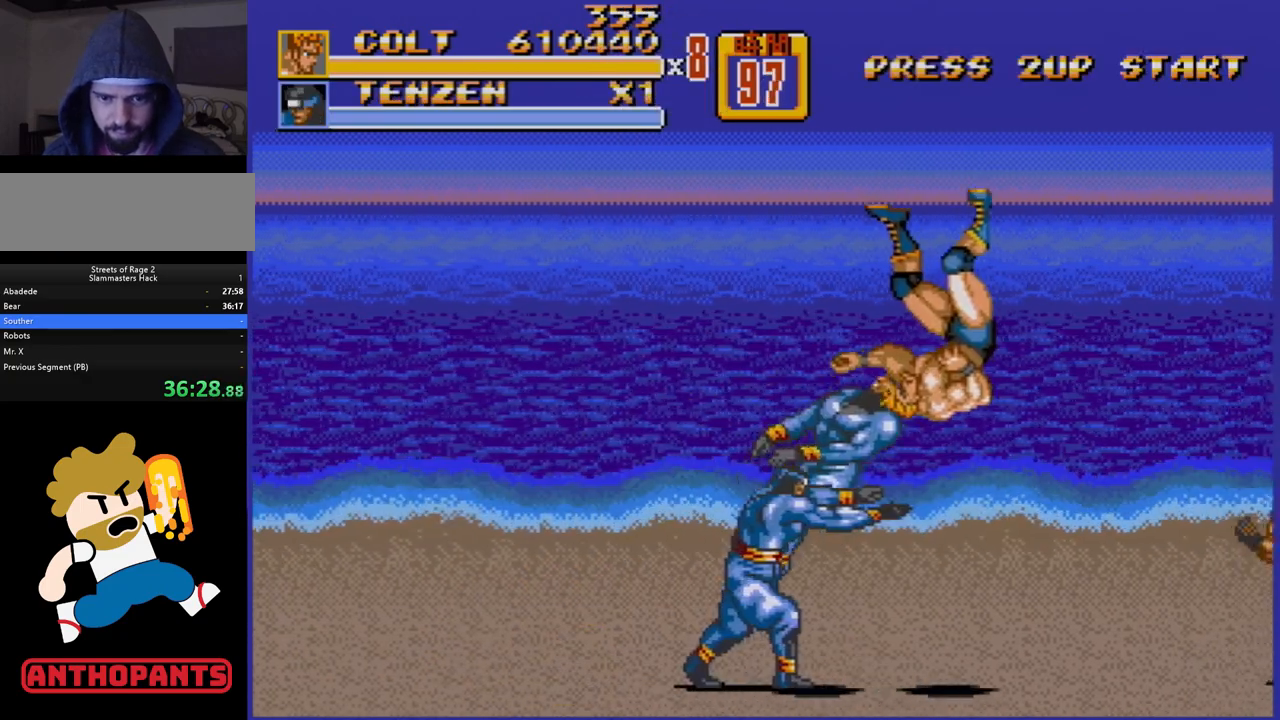
{"buttons": ["C", "DPAD_UP", "DPAD_LEFT"], "events": [[133, "DPAD_LEFT", "down"], [133, "DPAD_UP", "down"], [200, "C", "down"]]}
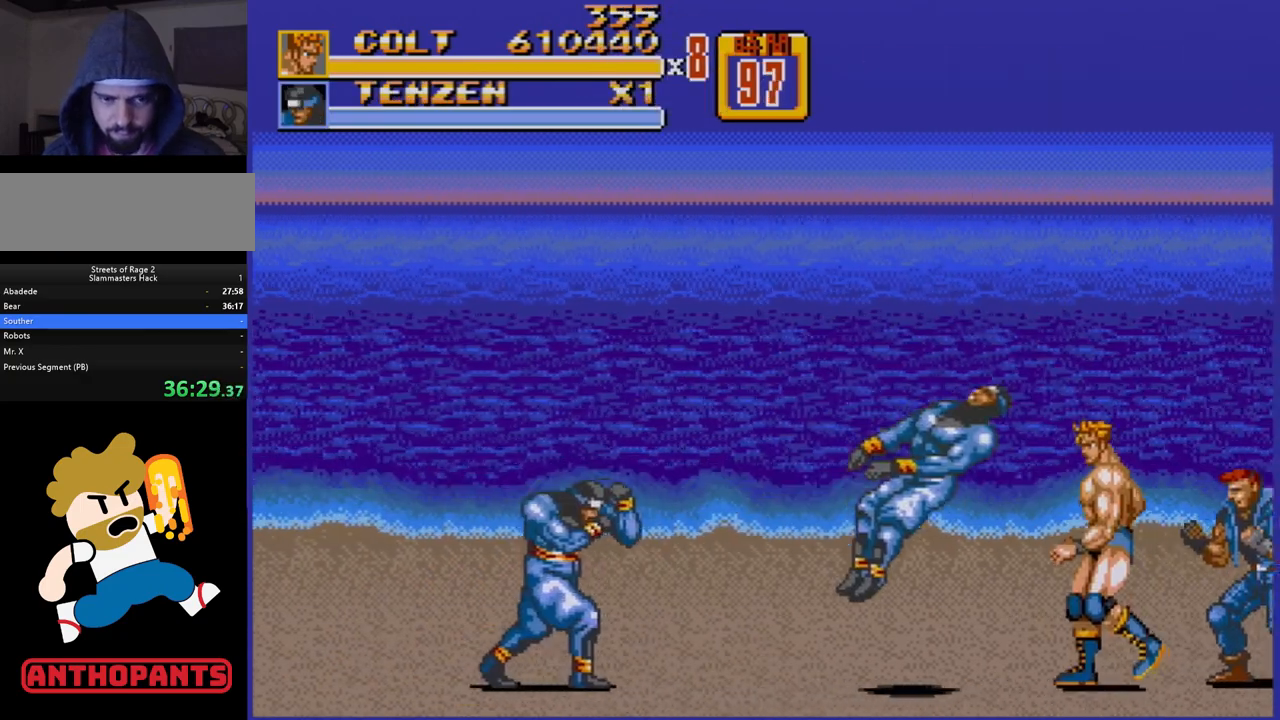
{"buttons": [], "events": [[283, "C", "up"], [467, "DPAD_LEFT", "up"], [467, "DPAD_UP", "up"]]}
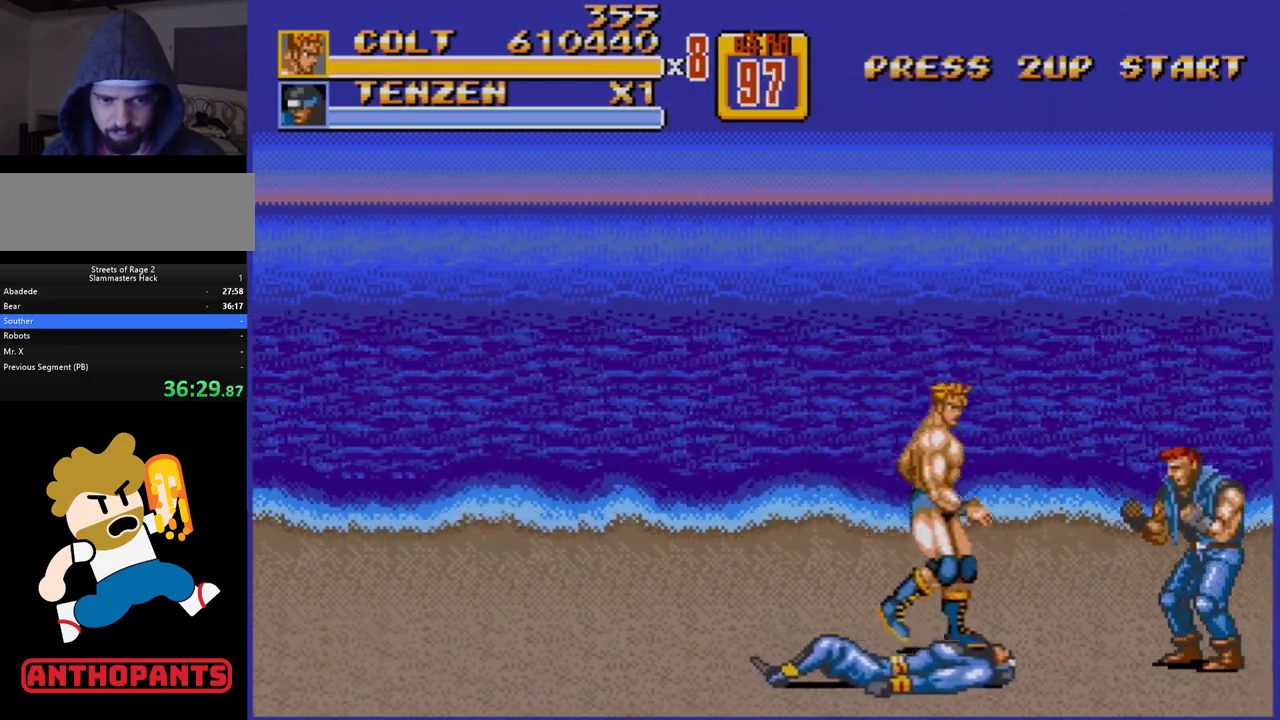
{"buttons": ["DPAD_LEFT"], "events": [[33, "DPAD_DOWN", "down"], [50, "DPAD_RIGHT", "down"], [200, "DPAD_RIGHT", "up"], [250, "DPAD_LEFT", "down"], [483, "DPAD_DOWN", "up"]]}
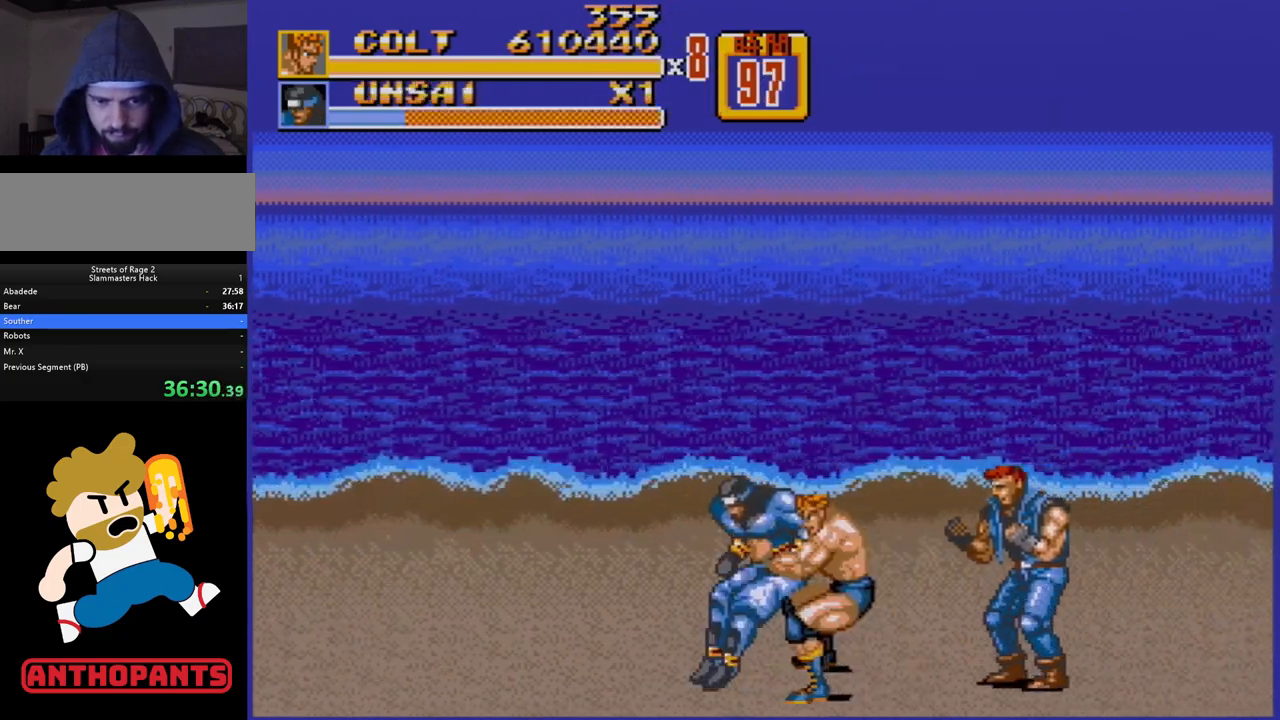
{"buttons": ["B"], "events": [[33, "B", "down"], [33, "DPAD_LEFT", "up"], [83, "B", "up"], [117, "B", "down"], [250, "B", "up"], [283, "B", "down"]]}
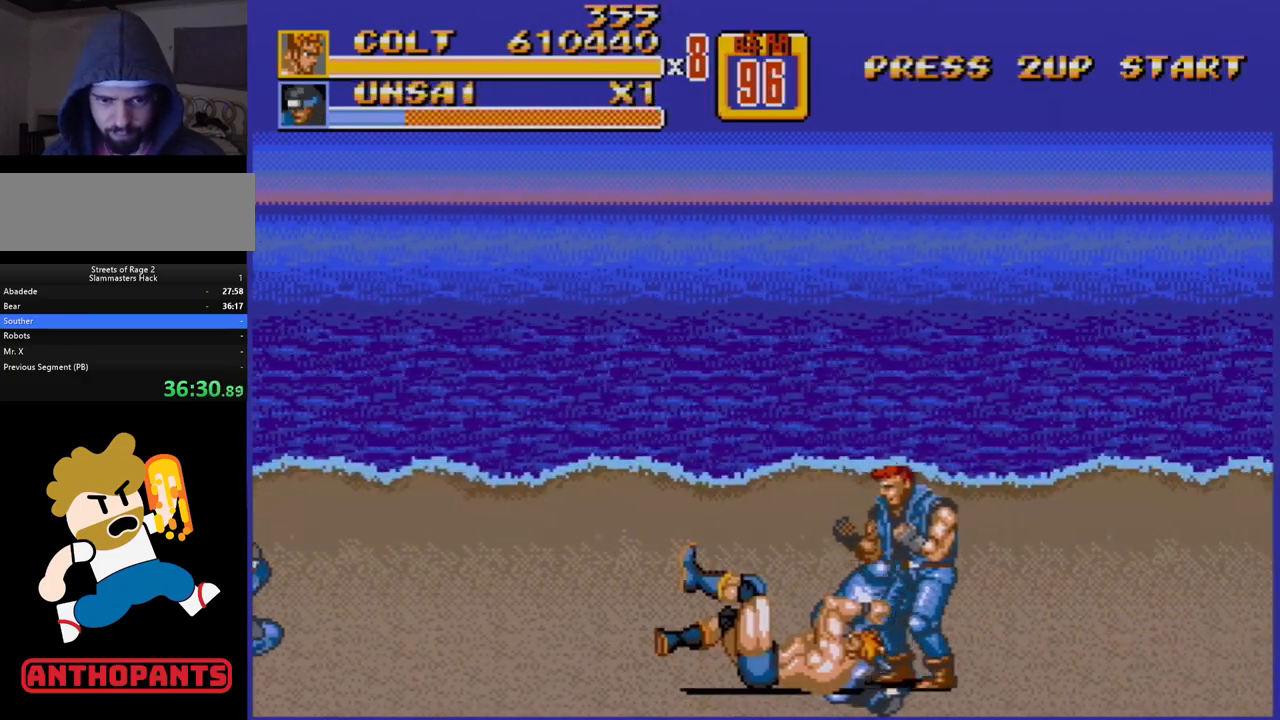
{"buttons": ["DPAD_UP", "DPAD_RIGHT"], "events": [[233, "B", "up"], [283, "DPAD_RIGHT", "down"], [283, "DPAD_UP", "down"]]}
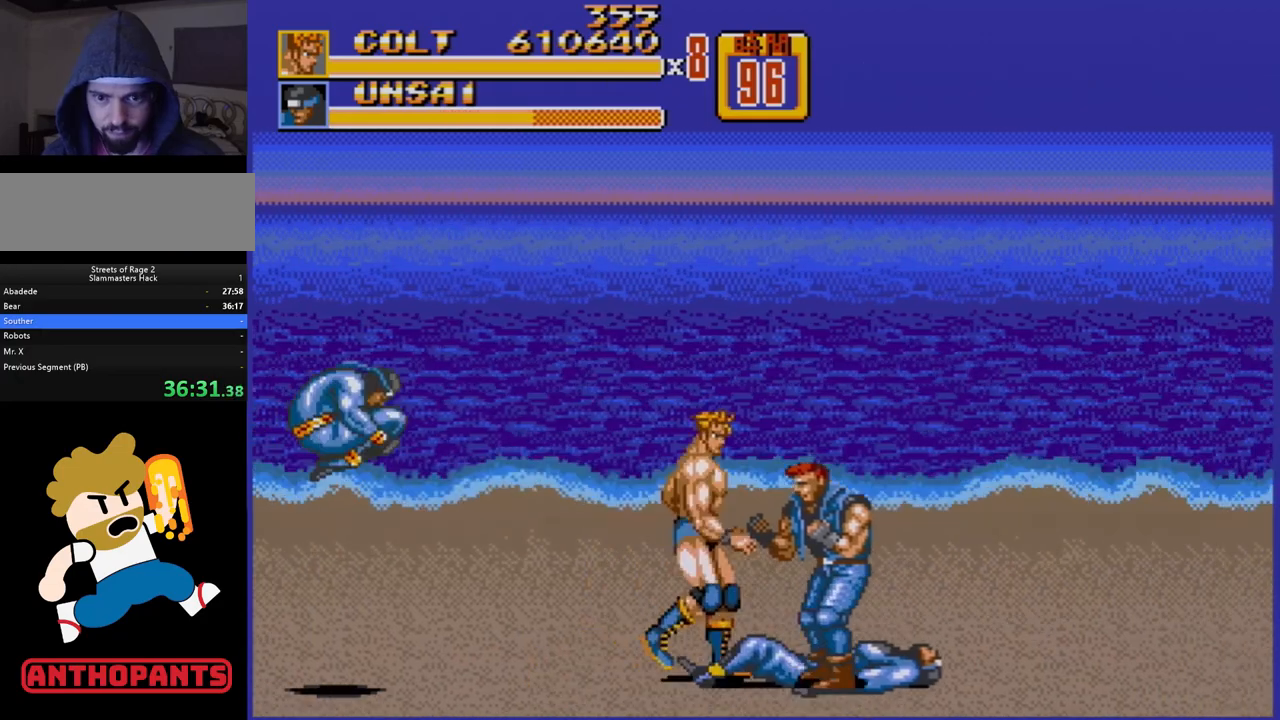
{"buttons": ["DPAD_DOWN", "DPAD_LEFT"], "events": [[367, "DPAD_UP", "up"], [433, "DPAD_DOWN", "down"], [483, "DPAD_RIGHT", "up"], [500, "DPAD_LEFT", "down"]]}
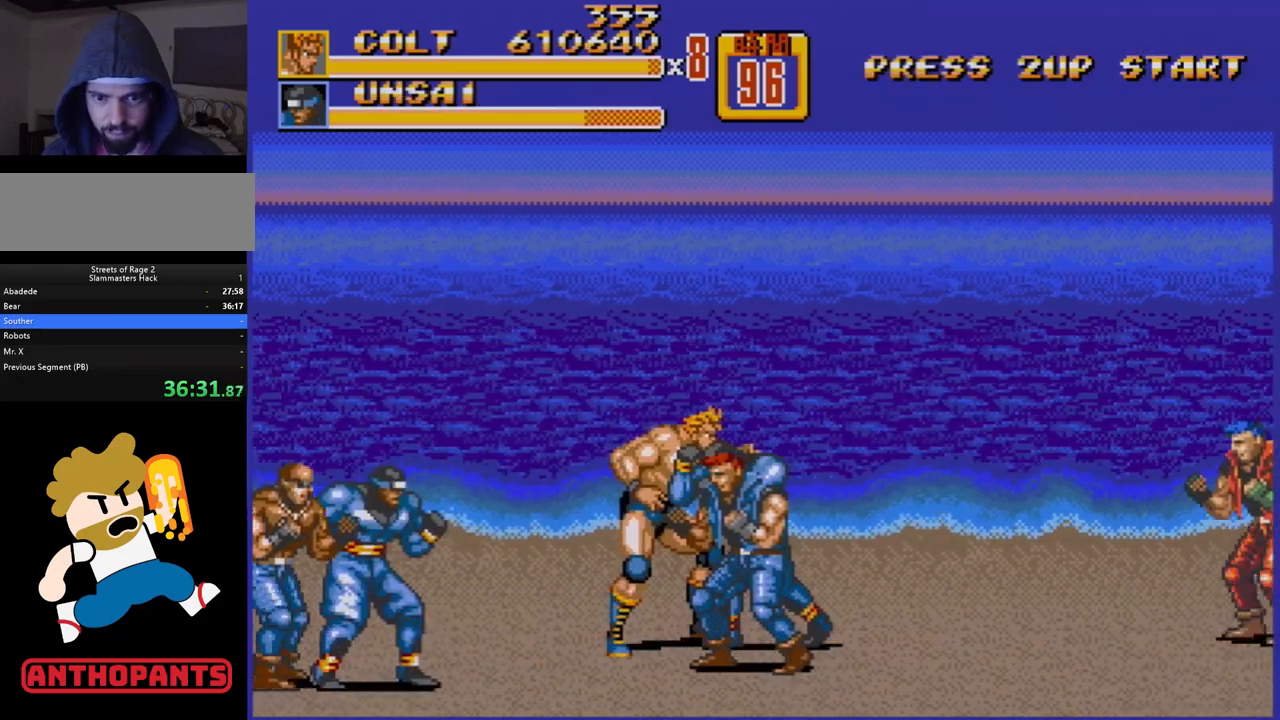
{"buttons": [], "events": [[133, "DPAD_LEFT", "up"], [150, "DPAD_RIGHT", "down"], [167, "DPAD_DOWN", "up"], [200, "B", "down"], [233, "B", "up"], [250, "B", "down"], [317, "DPAD_RIGHT", "up"], [383, "B", "up"]]}
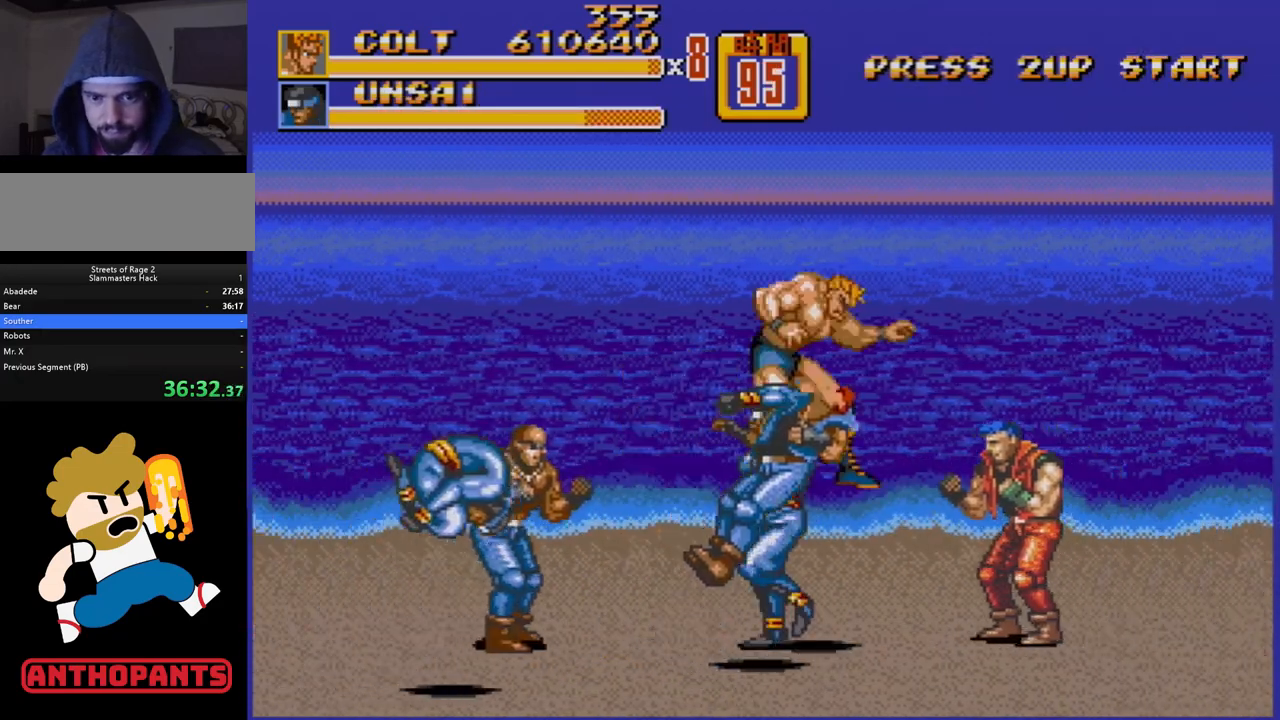
{"buttons": ["DPAD_UP", "DPAD_LEFT"], "events": [[450, "DPAD_LEFT", "down"], [467, "DPAD_UP", "down"]]}
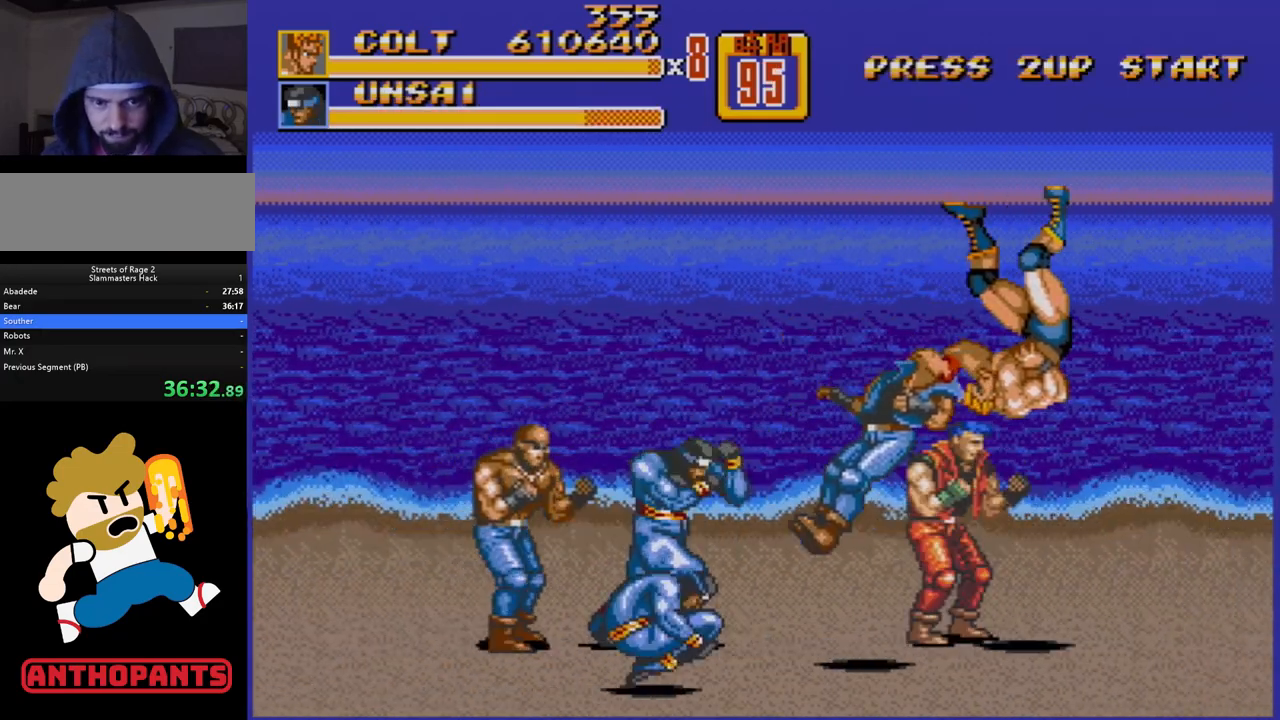
{"buttons": ["DPAD_LEFT"], "events": [[33, "C", "down"], [500, "C", "up"], [500, "DPAD_UP", "up"]]}
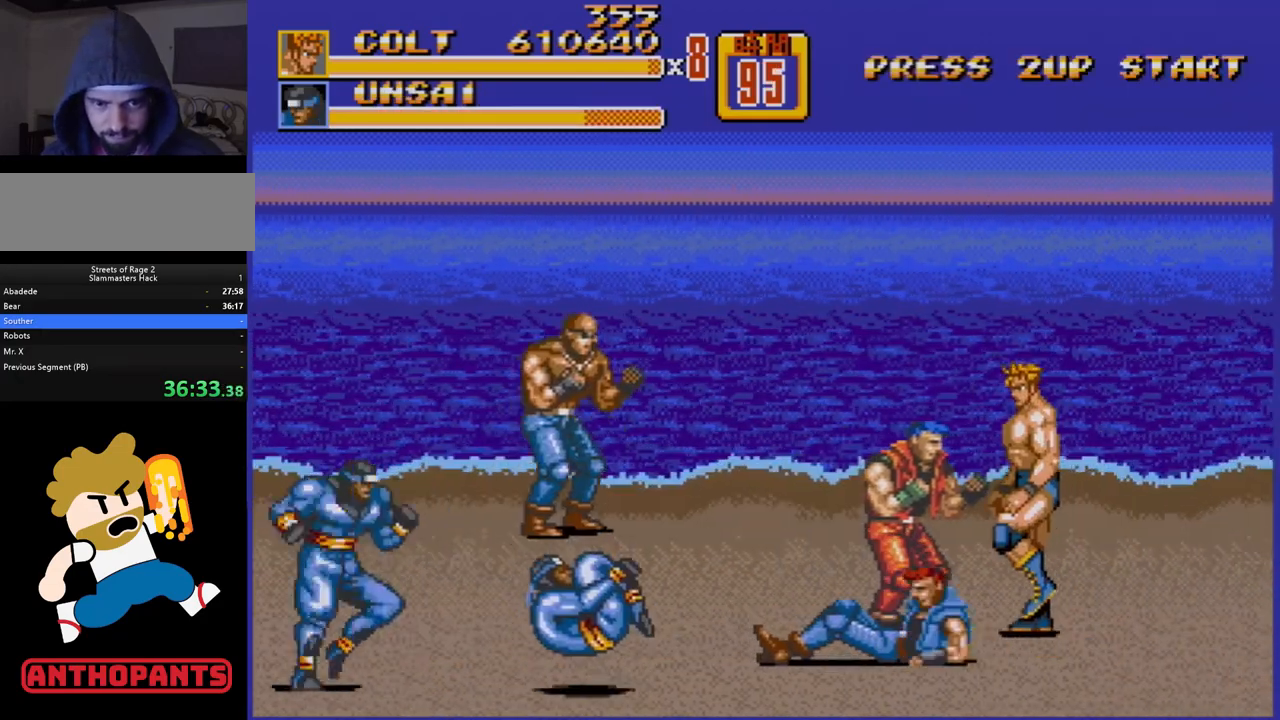
{"buttons": [], "events": [[33, "DPAD_DOWN", "down"], [150, "DPAD_DOWN", "up"], [500, "DPAD_LEFT", "up"]]}
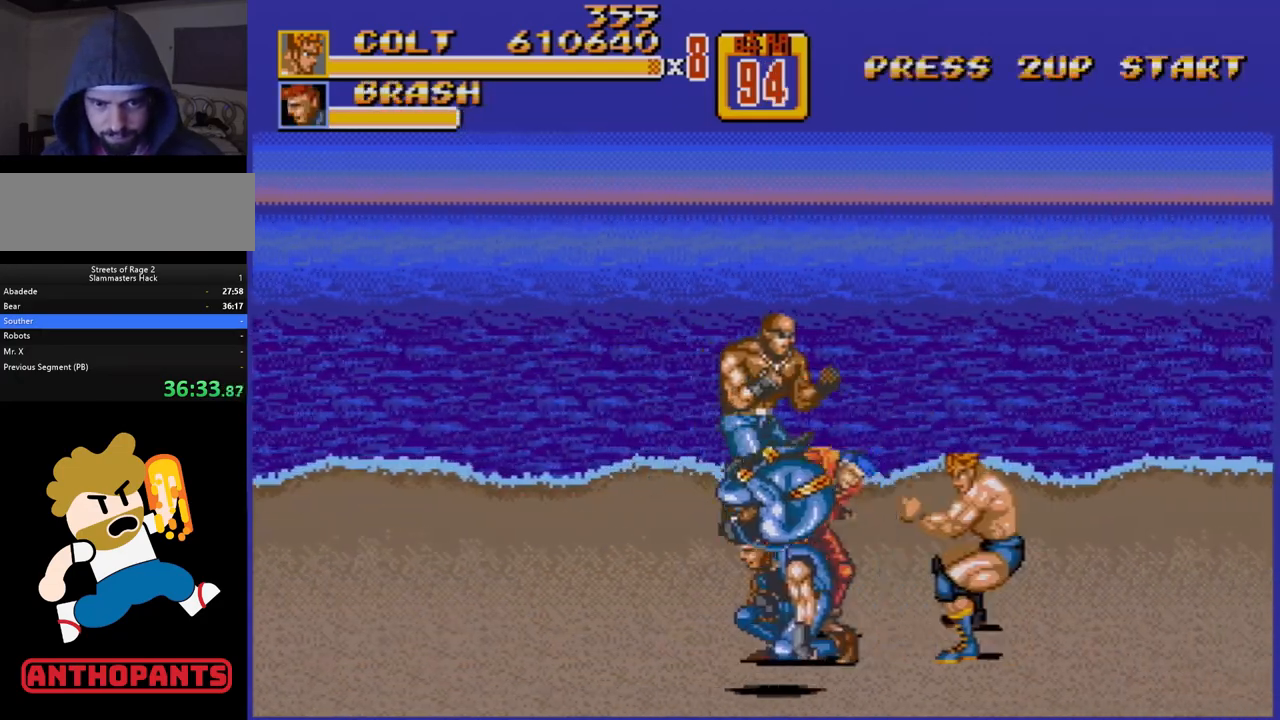
{"buttons": ["B"], "events": [[50, "DPAD_RIGHT", "down"], [83, "B", "down"], [150, "B", "up"], [167, "B", "down"], [167, "DPAD_DOWN", "down"], [183, "DPAD_DOWN", "up"], [217, "B", "up"], [267, "DPAD_RIGHT", "up"], [283, "B", "down"]]}
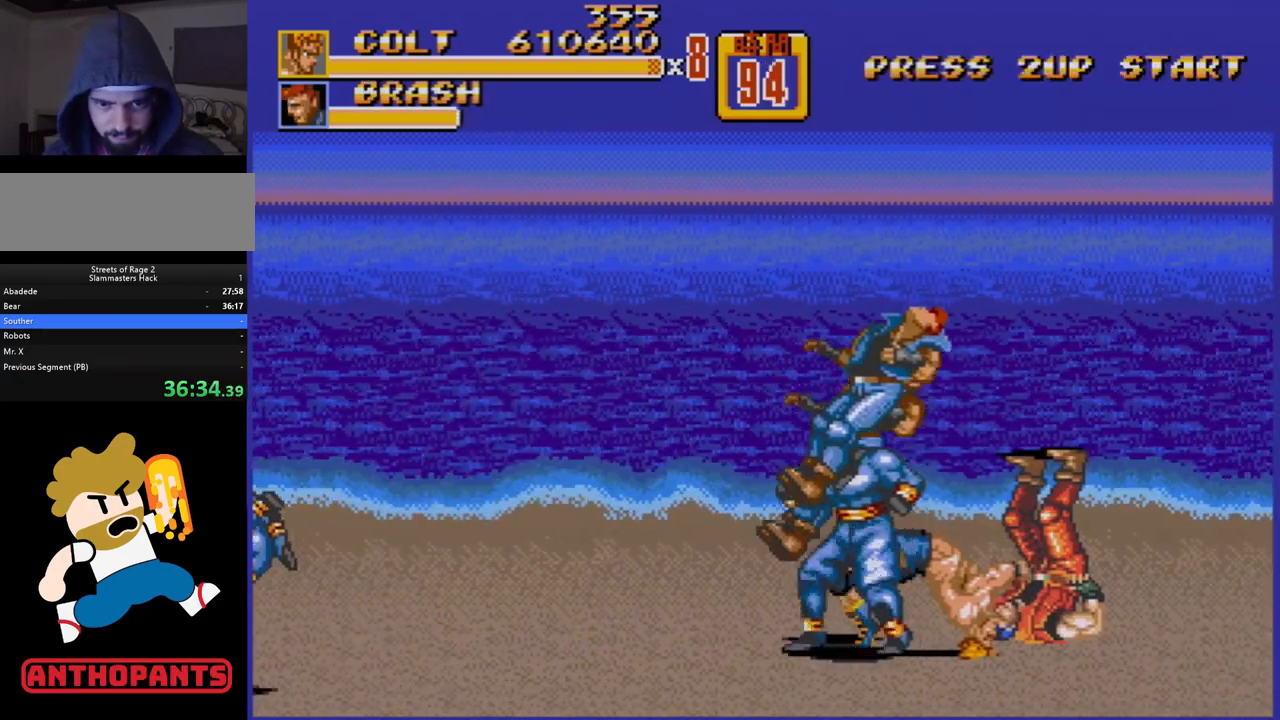
{"buttons": ["B", "DPAD_LEFT"], "events": [[250, "B", "up"], [317, "DPAD_LEFT", "down"], [500, "B", "down"]]}
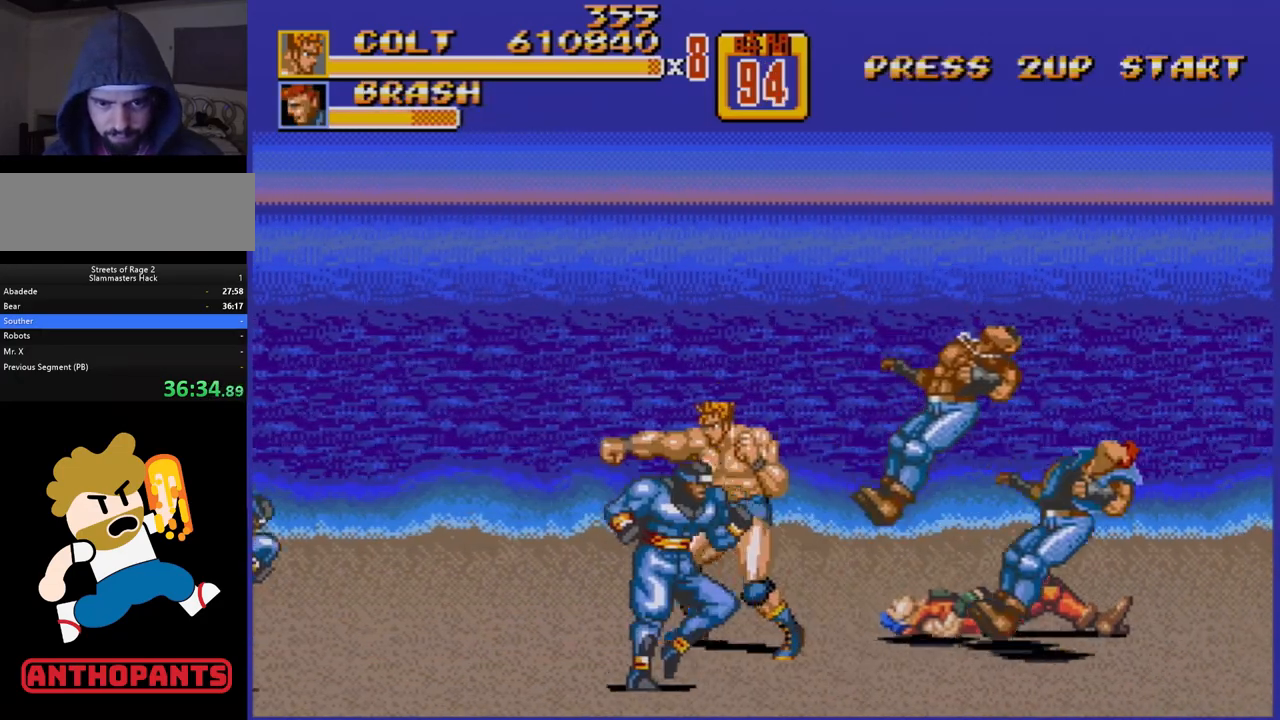
{"buttons": [], "events": [[67, "B", "up"], [317, "B", "down"], [417, "B", "up"], [500, "DPAD_LEFT", "up"]]}
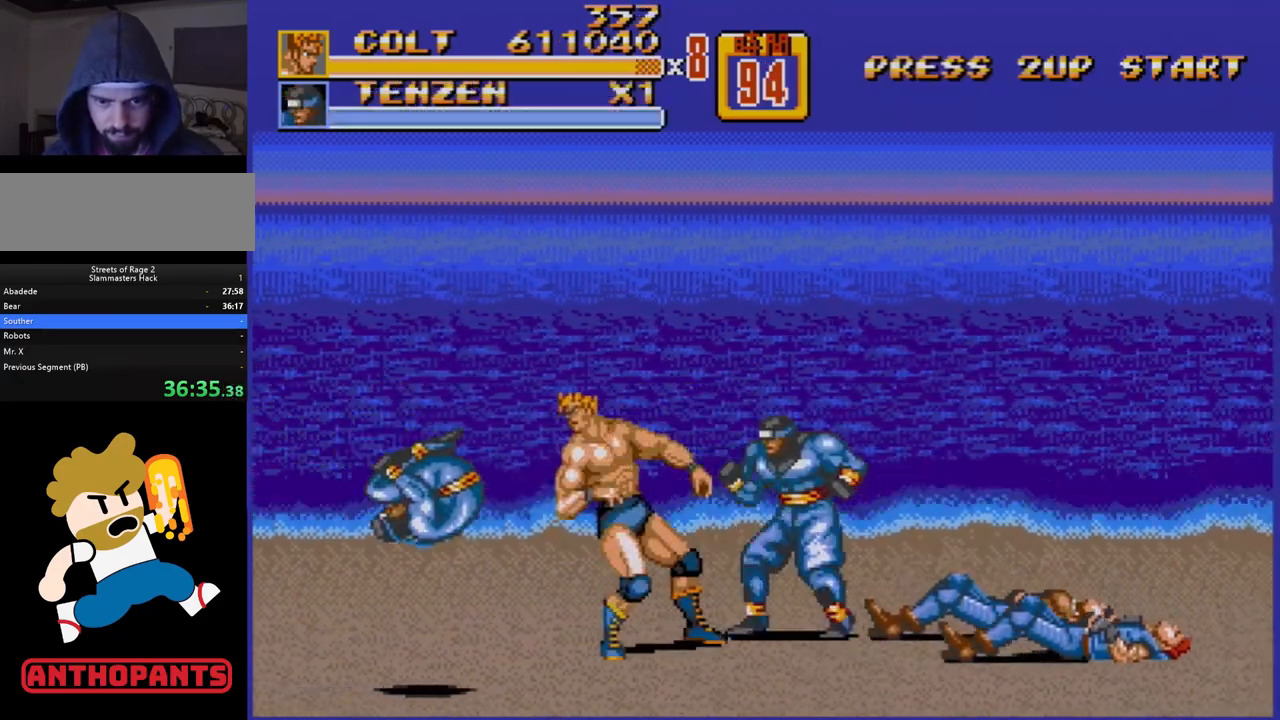
{"buttons": ["DPAD_RIGHT"], "events": [[117, "DPAD_RIGHT", "down"], [250, "B", "down"], [300, "DPAD_RIGHT", "up"], [350, "B", "up"], [483, "DPAD_RIGHT", "down"]]}
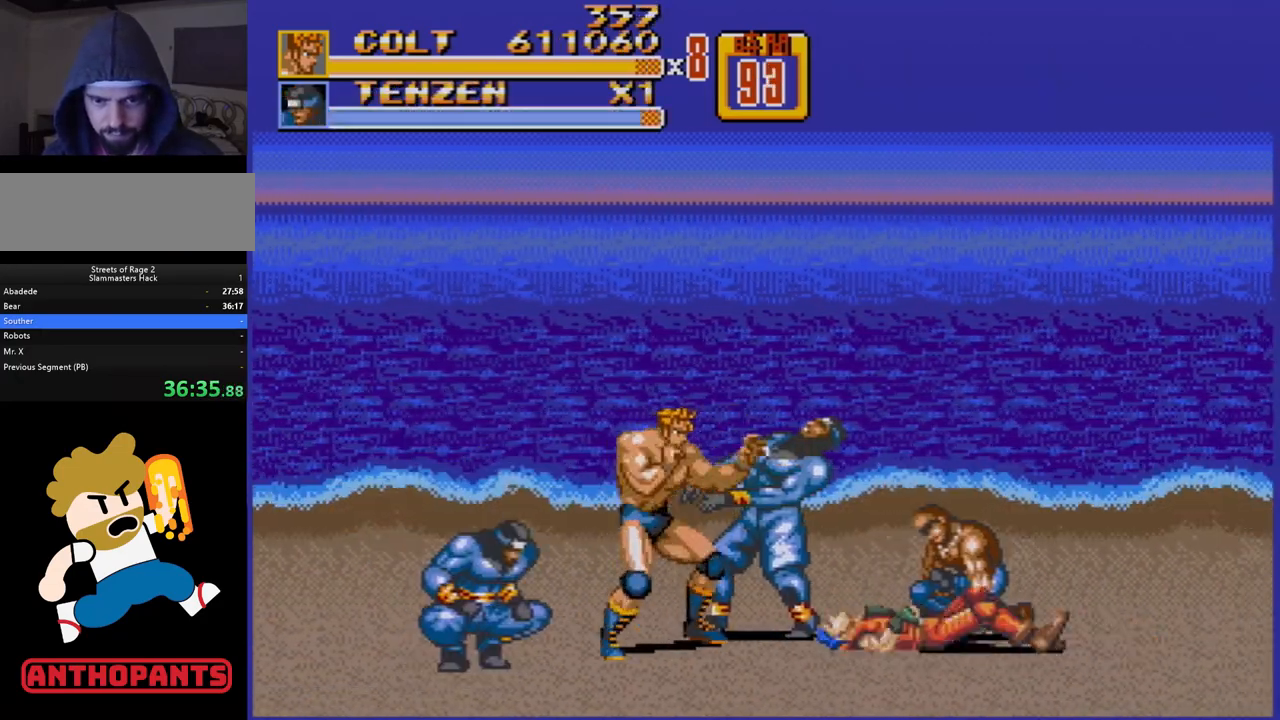
{"buttons": [], "events": [[33, "DPAD_RIGHT", "up"], [67, "DPAD_RIGHT", "down"], [117, "B", "down"], [167, "B", "up"], [217, "DPAD_RIGHT", "up"]]}
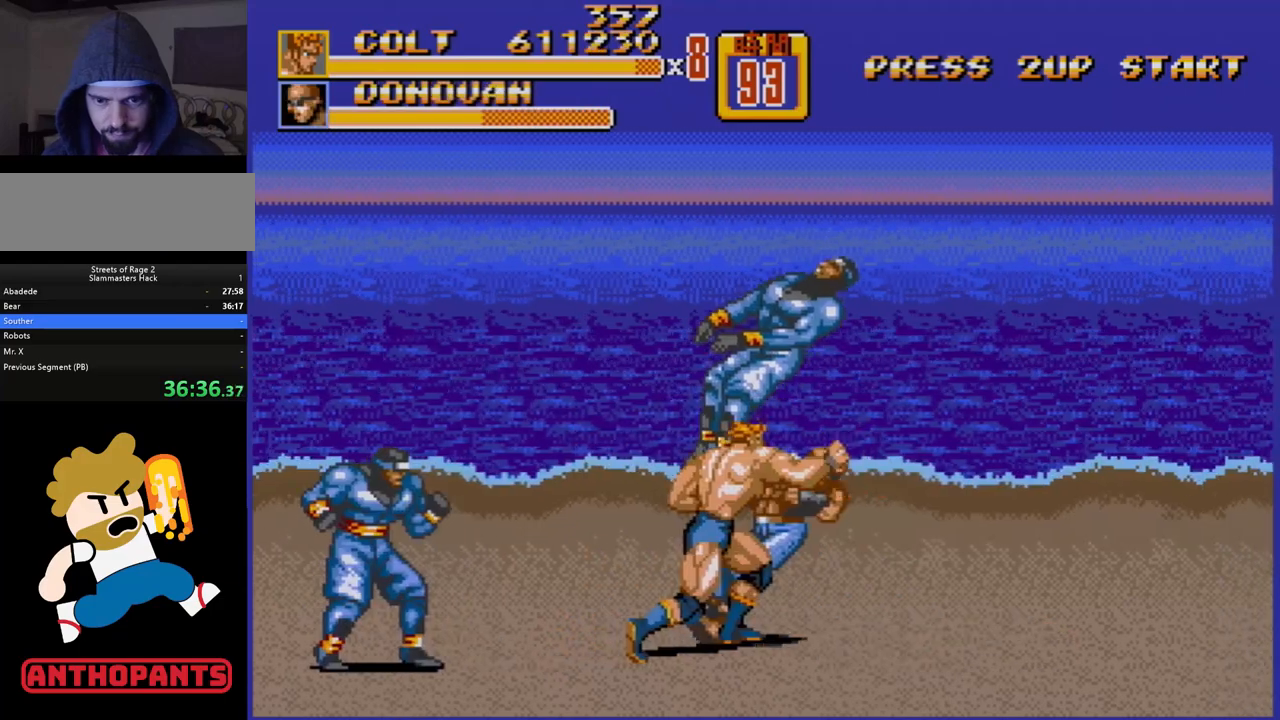
{"buttons": [], "events": []}
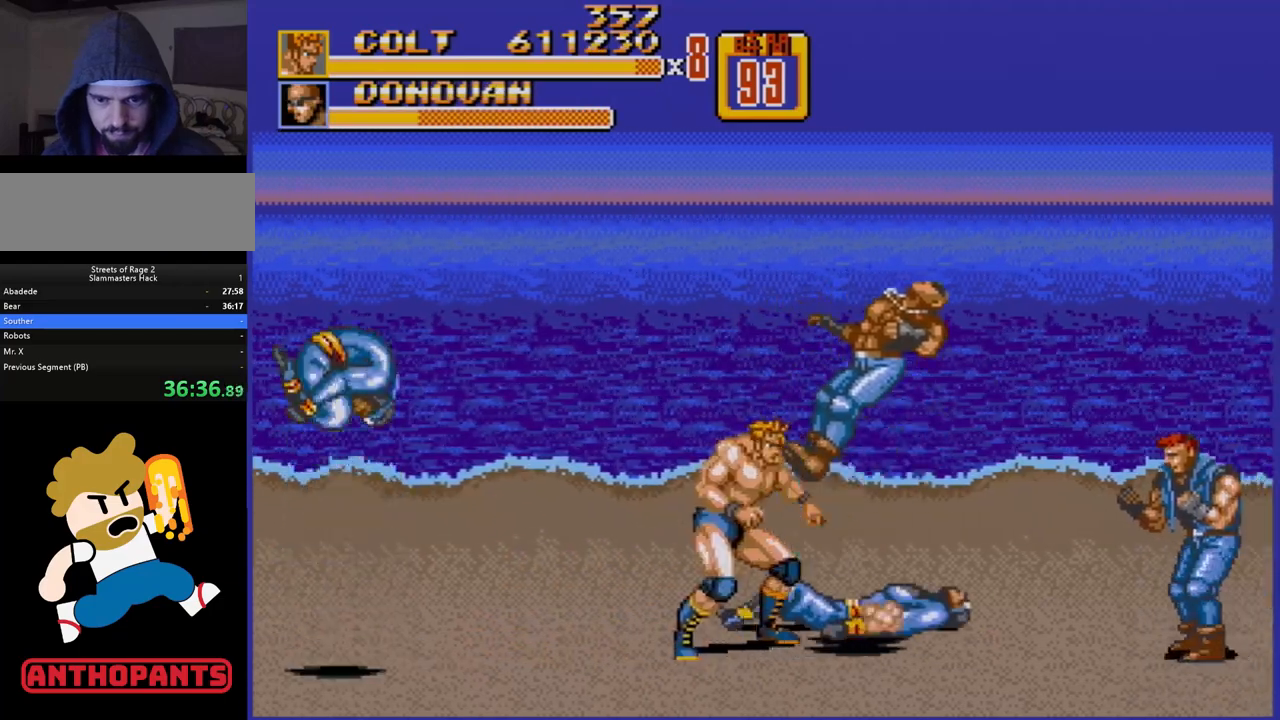
{"buttons": ["DPAD_UP", "DPAD_RIGHT"], "events": [[17, "DPAD_RIGHT", "down"], [17, "DPAD_UP", "down"]]}
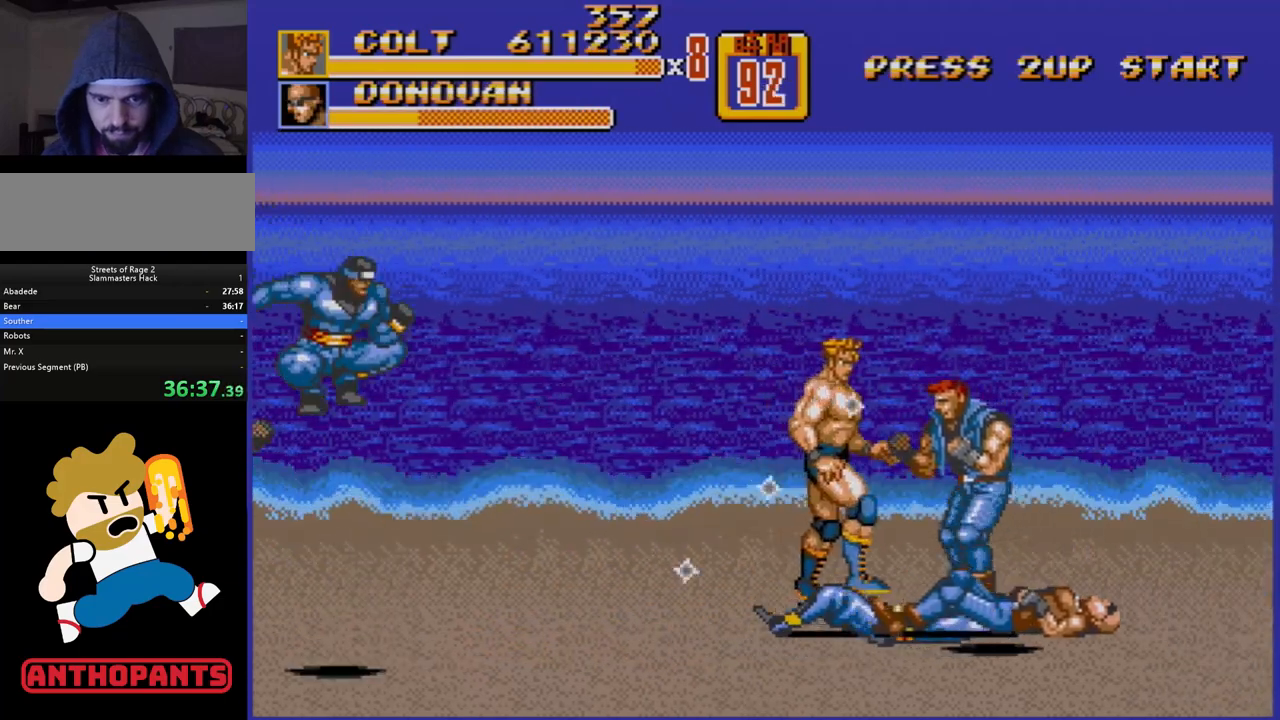
{"buttons": ["B"], "events": [[383, "DPAD_UP", "up"], [417, "B", "down"], [483, "DPAD_RIGHT", "up"]]}
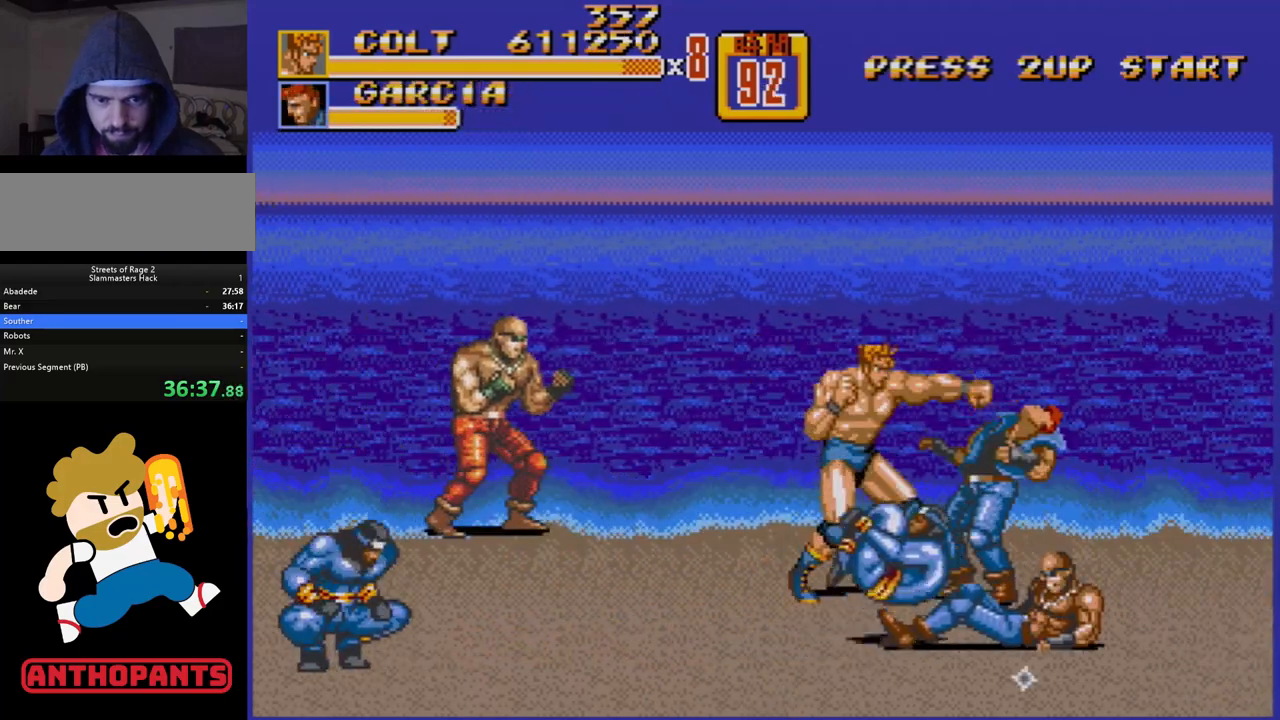
{"buttons": [], "events": [[33, "B", "up"], [83, "DPAD_RIGHT", "down"], [133, "DPAD_RIGHT", "up"], [167, "DPAD_RIGHT", "down"], [183, "B", "down"], [250, "B", "up"], [317, "B", "down"], [367, "DPAD_RIGHT", "up"], [383, "B", "up"]]}
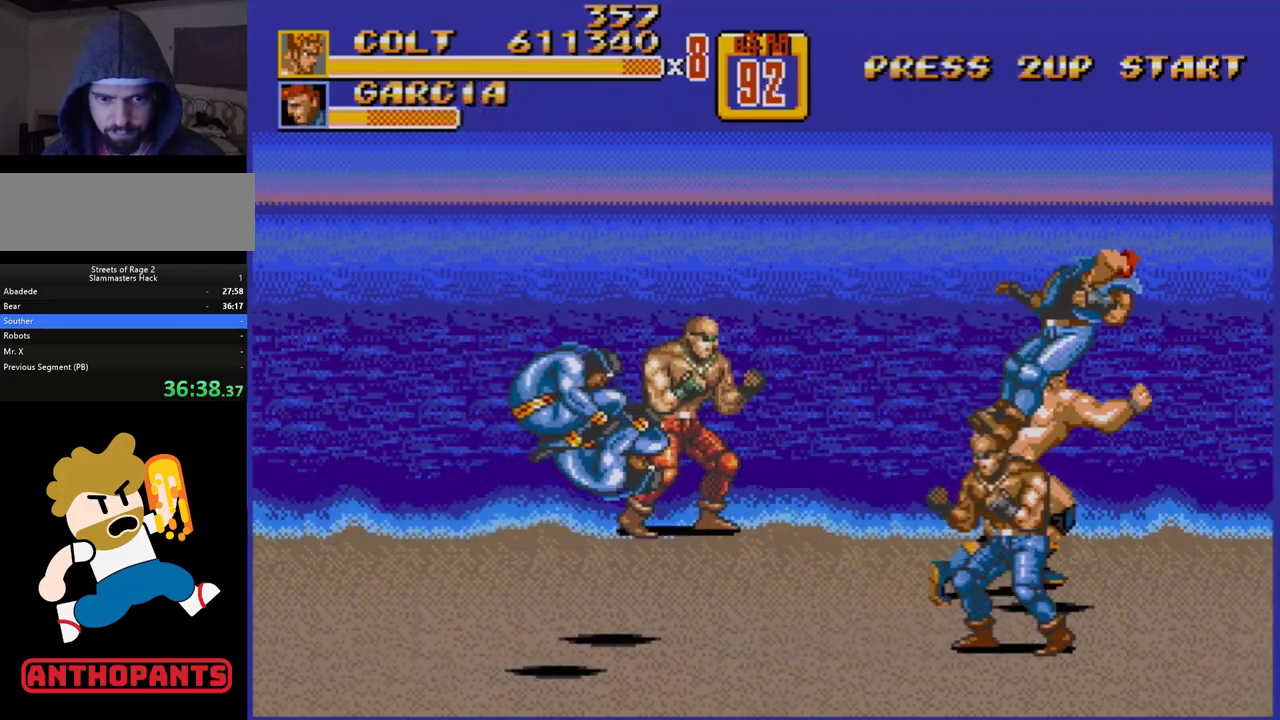
{"buttons": ["DPAD_LEFT"], "events": [[433, "DPAD_LEFT", "down"]]}
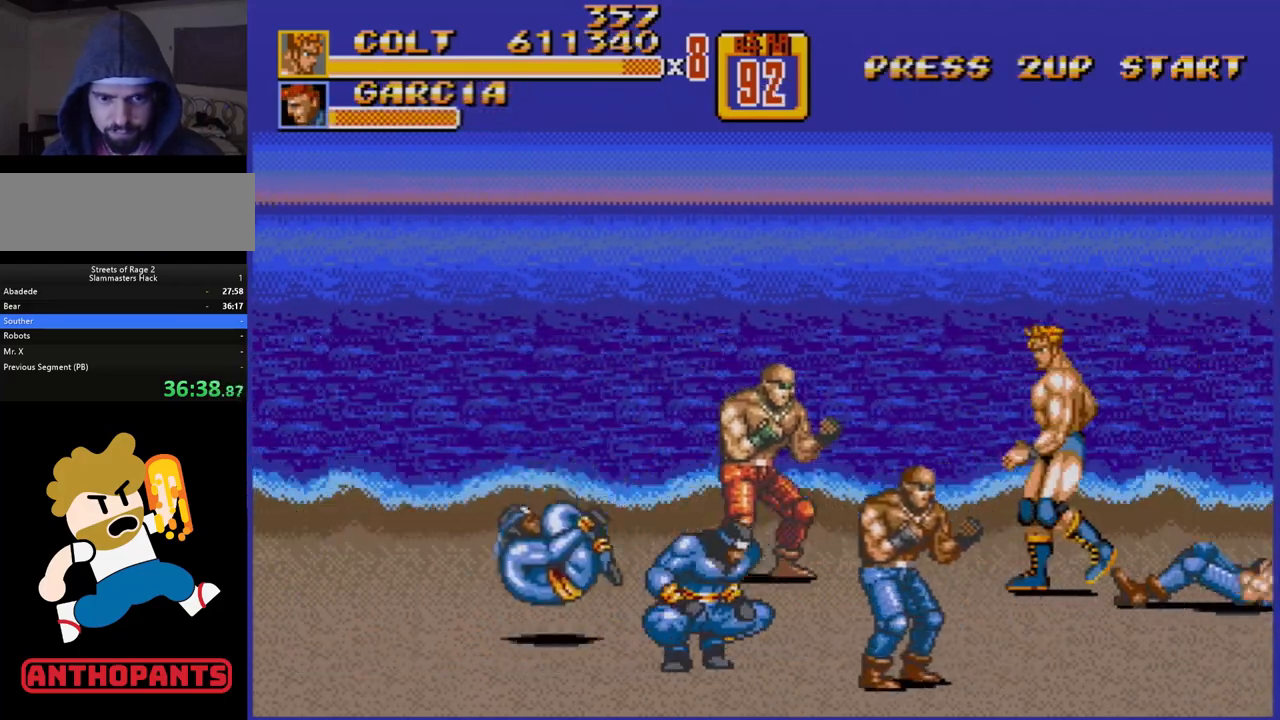
{"buttons": ["DPAD_LEFT"], "events": [[167, "B", "down"], [217, "DPAD_LEFT", "up"], [233, "B", "up"], [317, "DPAD_LEFT", "down"], [367, "DPAD_LEFT", "up"], [417, "DPAD_LEFT", "down"], [433, "B", "down"], [483, "B", "up"]]}
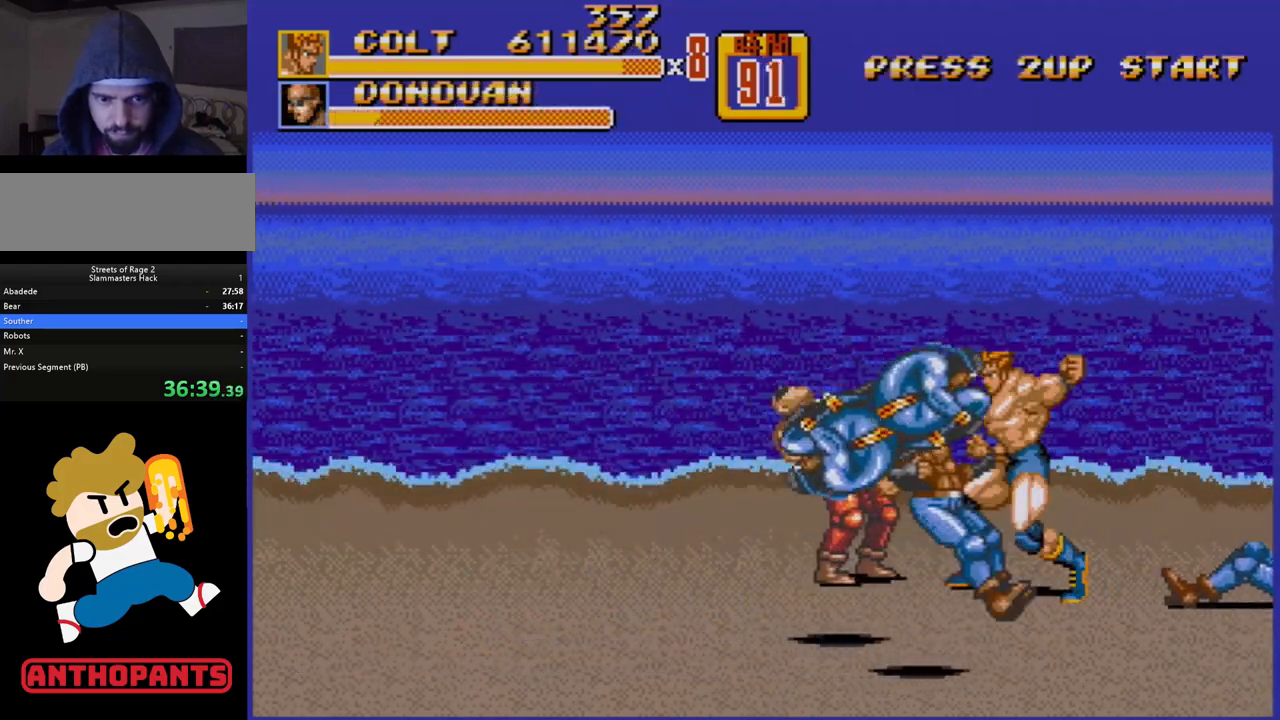
{"buttons": [], "events": [[33, "B", "down"], [83, "DPAD_LEFT", "up"], [100, "B", "up"]]}
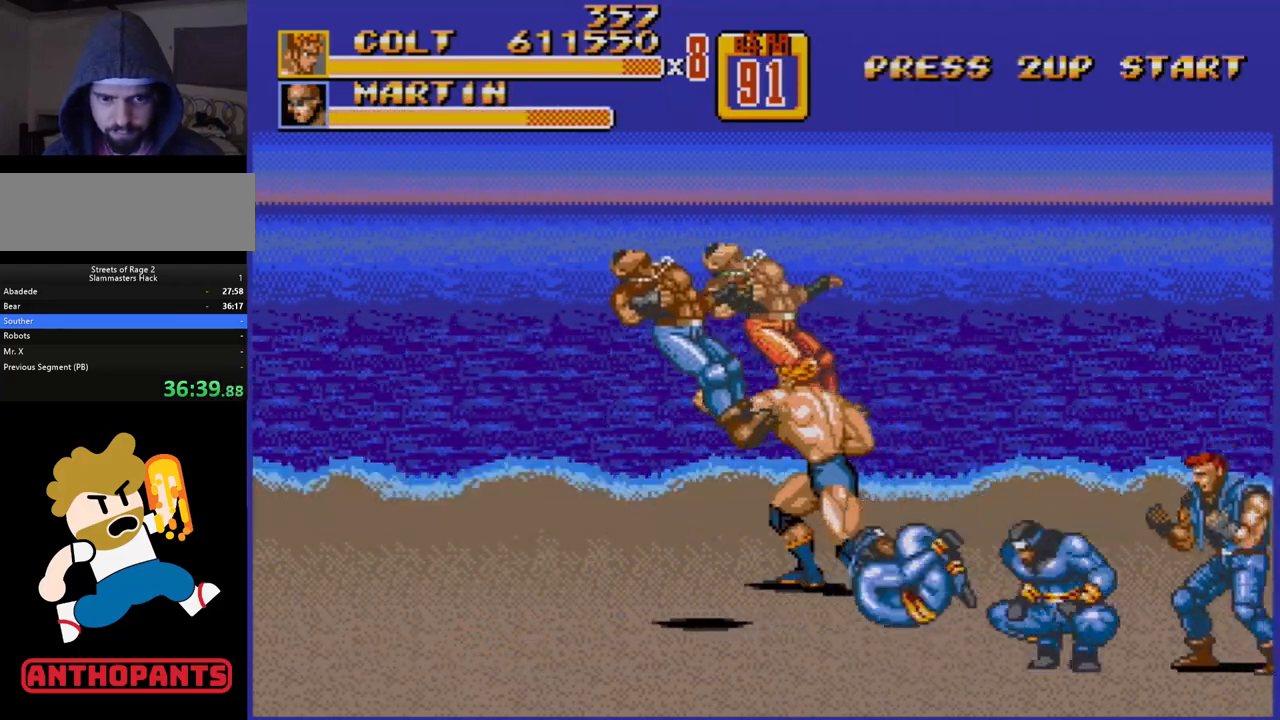
{"buttons": ["B", "DPAD_DOWN", "DPAD_RIGHT"], "events": [[400, "DPAD_RIGHT", "down"], [417, "DPAD_DOWN", "down"], [467, "B", "down"]]}
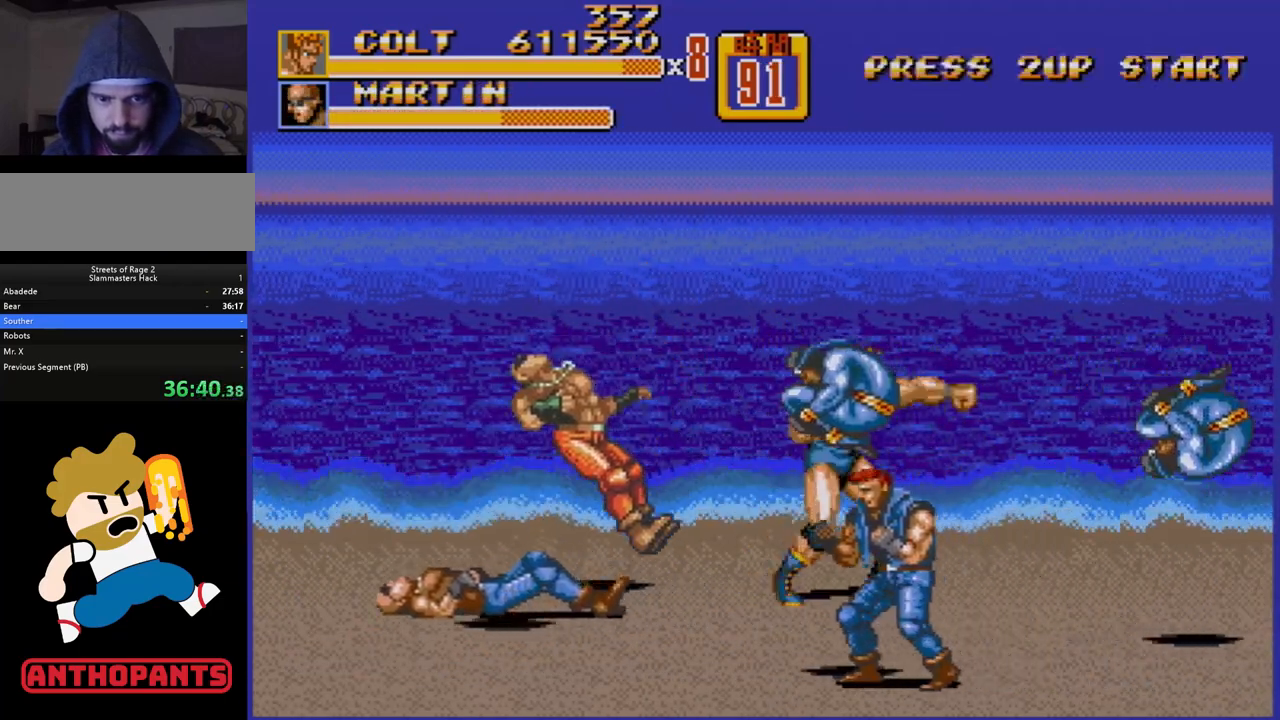
{"buttons": [], "events": [[50, "B", "up"], [67, "DPAD_DOWN", "up"], [67, "DPAD_RIGHT", "up"], [217, "DPAD_DOWN", "down"], [250, "DPAD_LEFT", "down"], [433, "B", "down"], [467, "B", "up"], [467, "DPAD_DOWN", "up"], [483, "DPAD_LEFT", "up"]]}